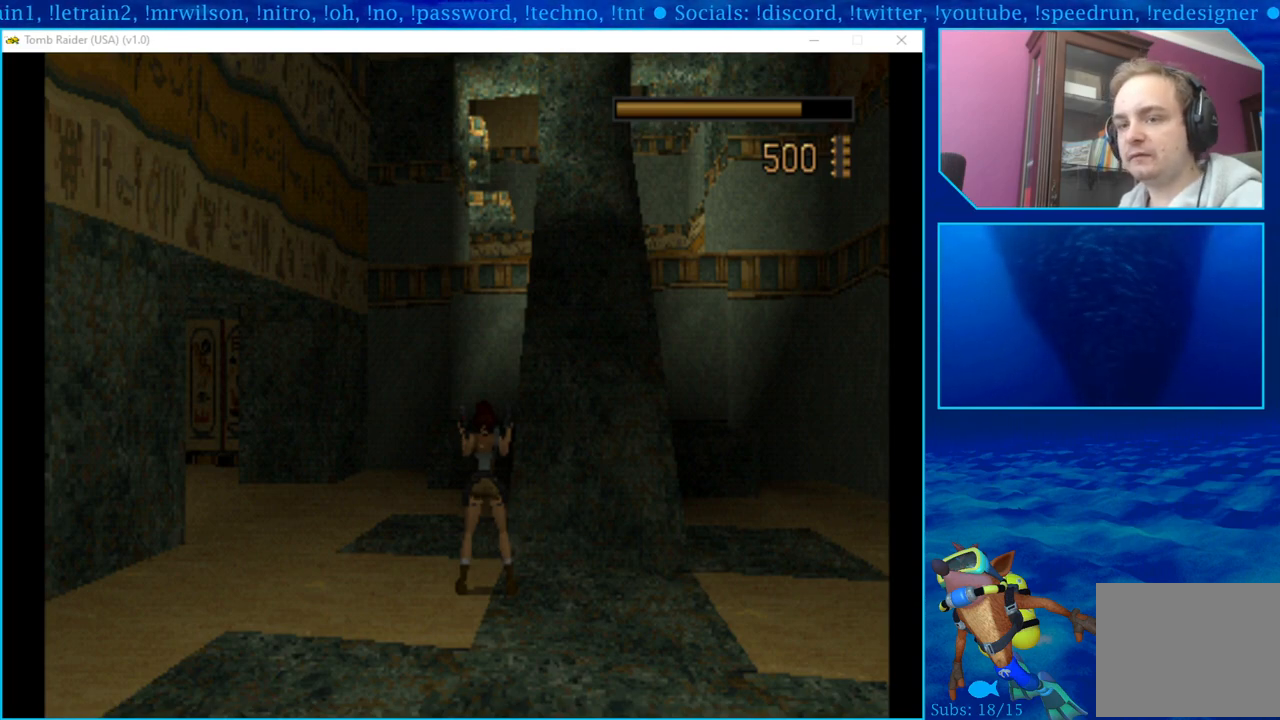
Gameplay with a controller (PlayStation layout); each line is a JSON object with the inputs held at the frame after it. "events" lists button and stick changes between this image and that frame as [ms after this image, input, new state], when the widget could be followed in between.
{"buttons": ["DPAD_UP"], "left_stick": "center", "right_stick": "center", "events": [[483, "DPAD_UP", "down"]]}
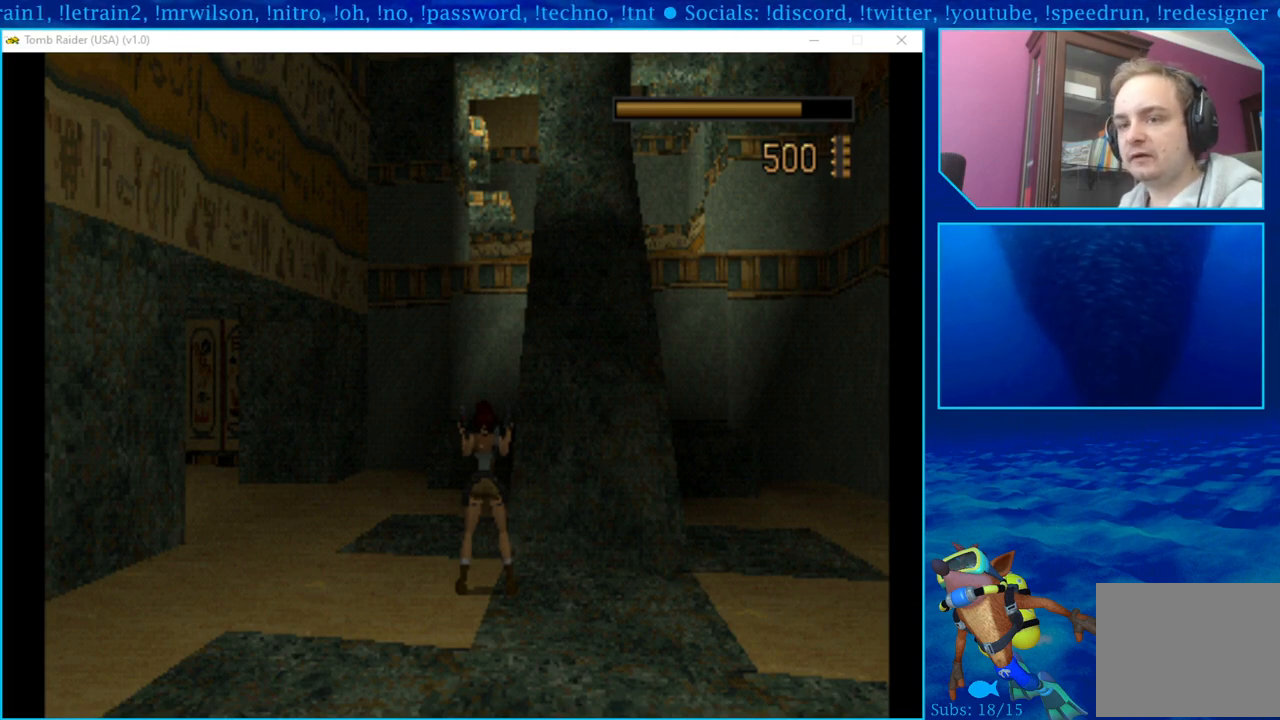
{"buttons": ["DPAD_UP"], "left_stick": "center", "right_stick": "center", "events": []}
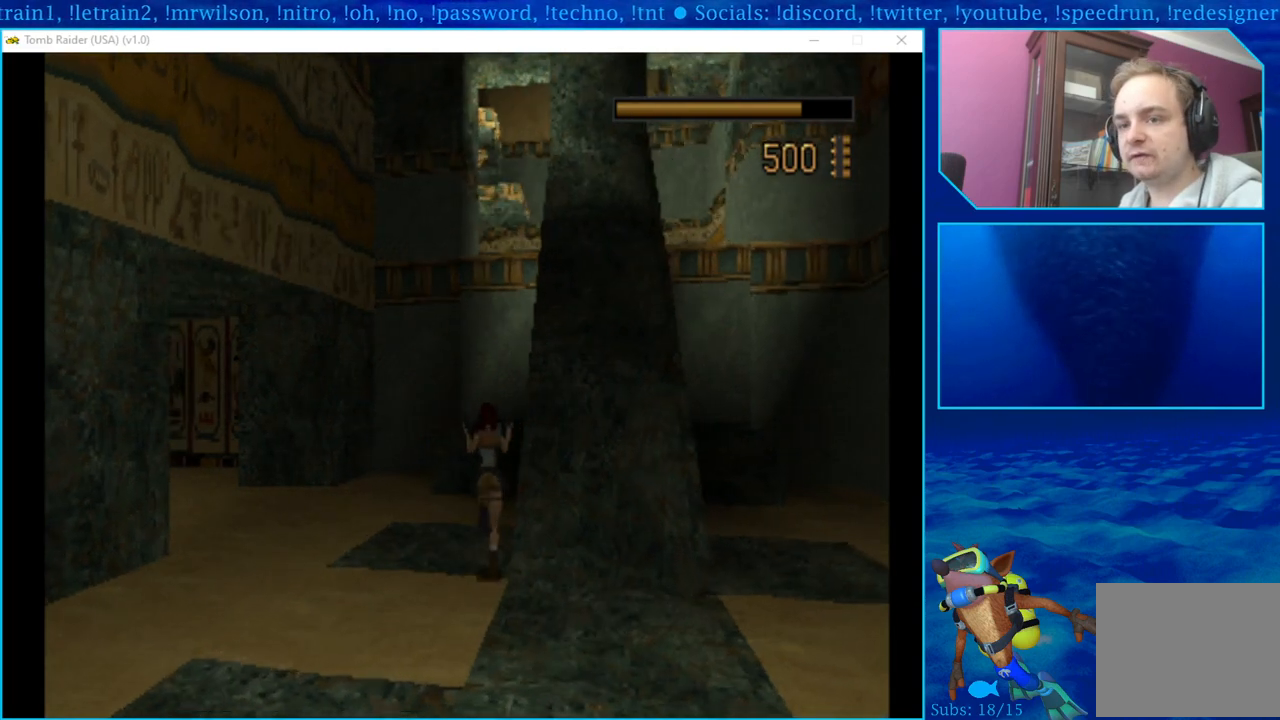
{"buttons": ["DPAD_DOWN"], "left_stick": "center", "right_stick": "center", "events": [[150, "DPAD_UP", "up"], [400, "DPAD_DOWN", "down"]]}
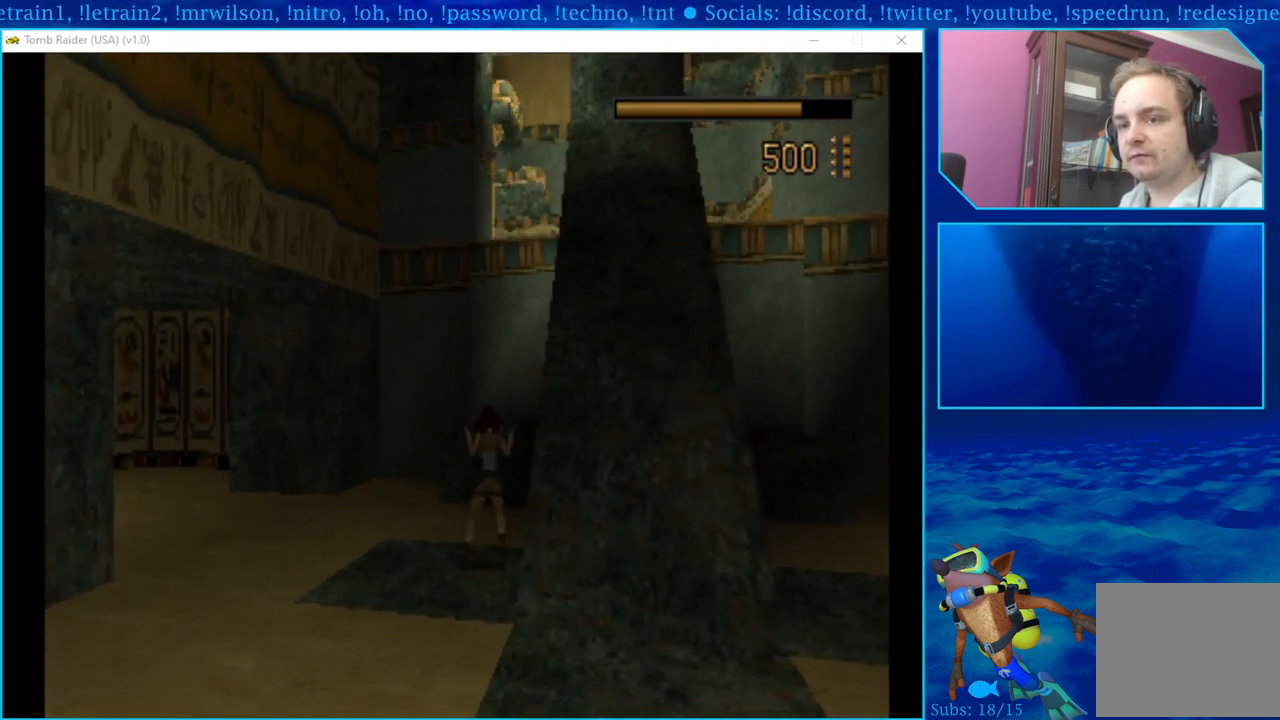
{"buttons": ["DPAD_DOWN"], "left_stick": "center", "right_stick": "center", "events": []}
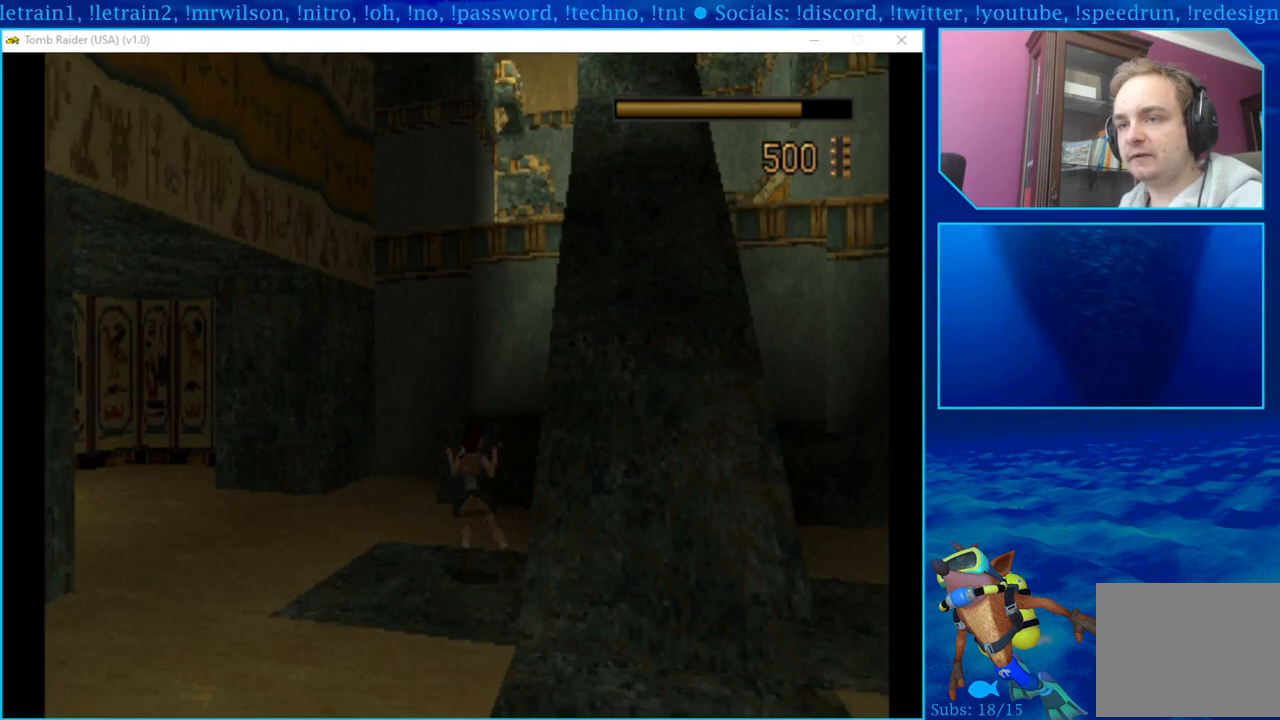
{"buttons": ["DPAD_DOWN"], "left_stick": "center", "right_stick": "center", "events": []}
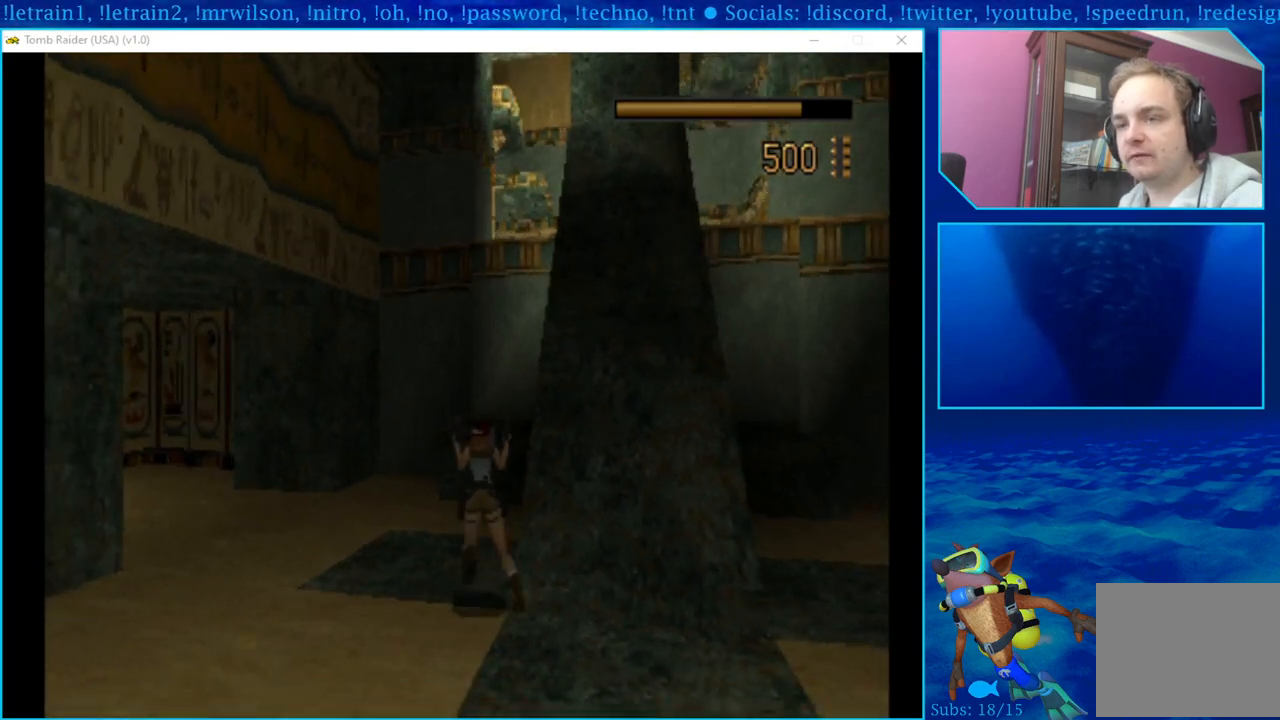
{"buttons": ["DPAD_DOWN"], "left_stick": "center", "right_stick": "center", "events": [[200, "DPAD_DOWN", "up"], [300, "DPAD_DOWN", "down"]]}
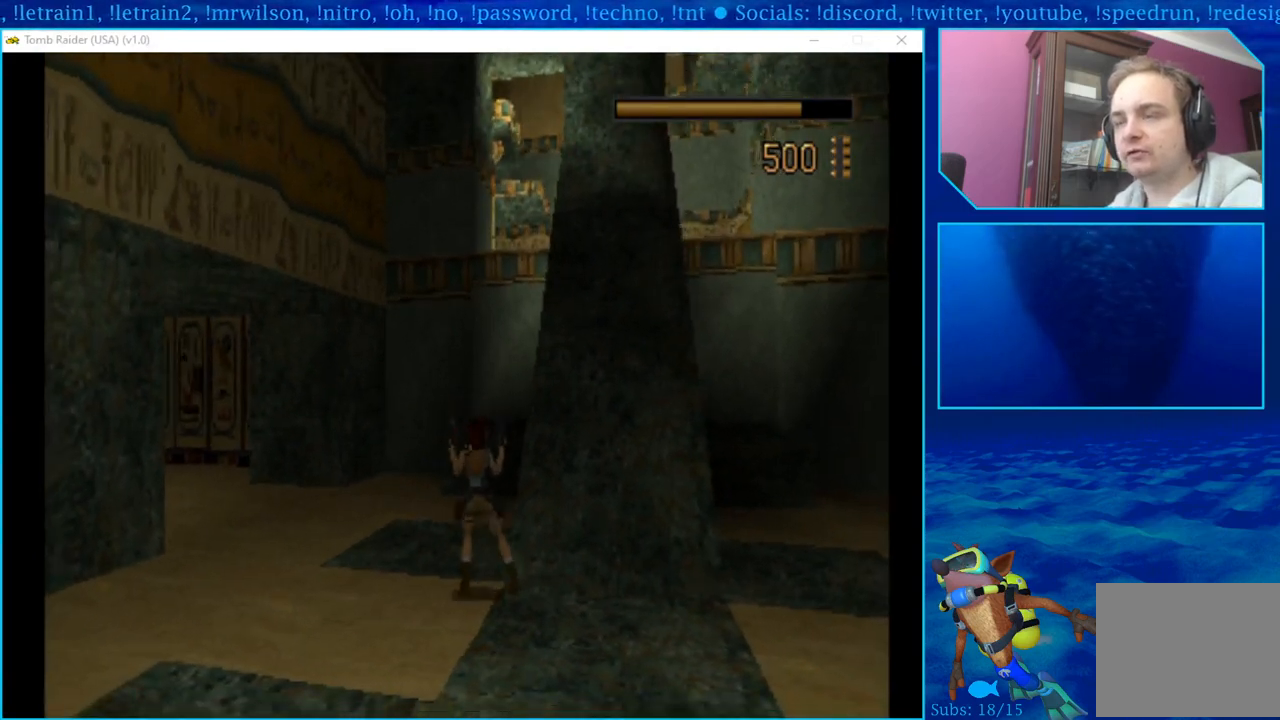
{"buttons": [], "left_stick": "center", "right_stick": "center", "events": [[383, "DPAD_DOWN", "up"]]}
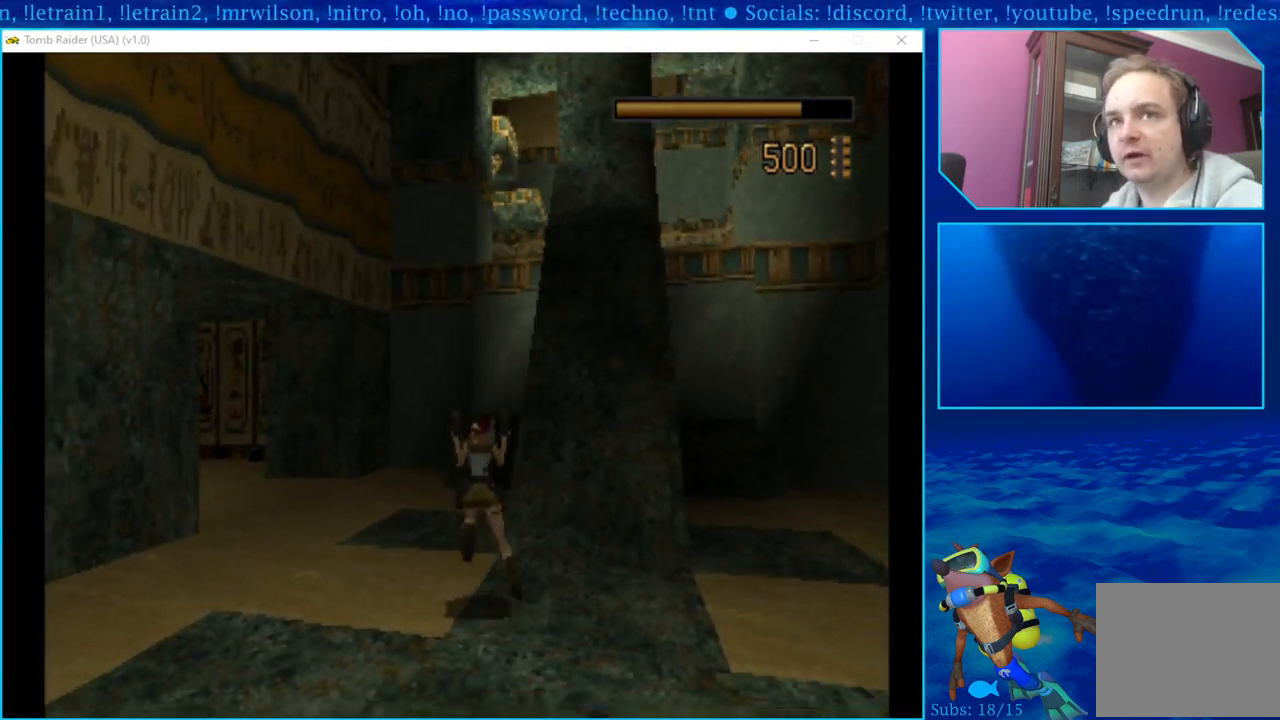
{"buttons": ["DPAD_RIGHT"], "left_stick": "center", "right_stick": "center", "events": [[267, "DPAD_RIGHT", "down"]]}
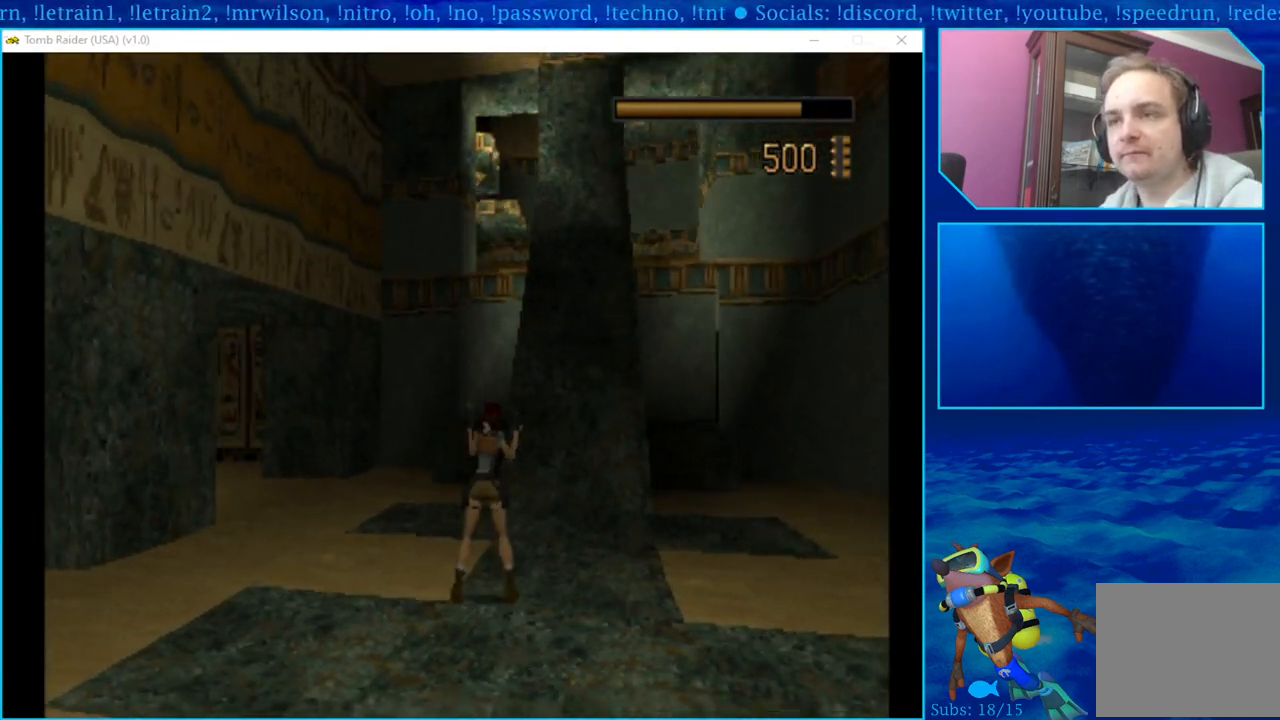
{"buttons": ["DPAD_UP"], "left_stick": "center", "right_stick": "center", "events": [[250, "DPAD_RIGHT", "up"], [417, "DPAD_UP", "down"]]}
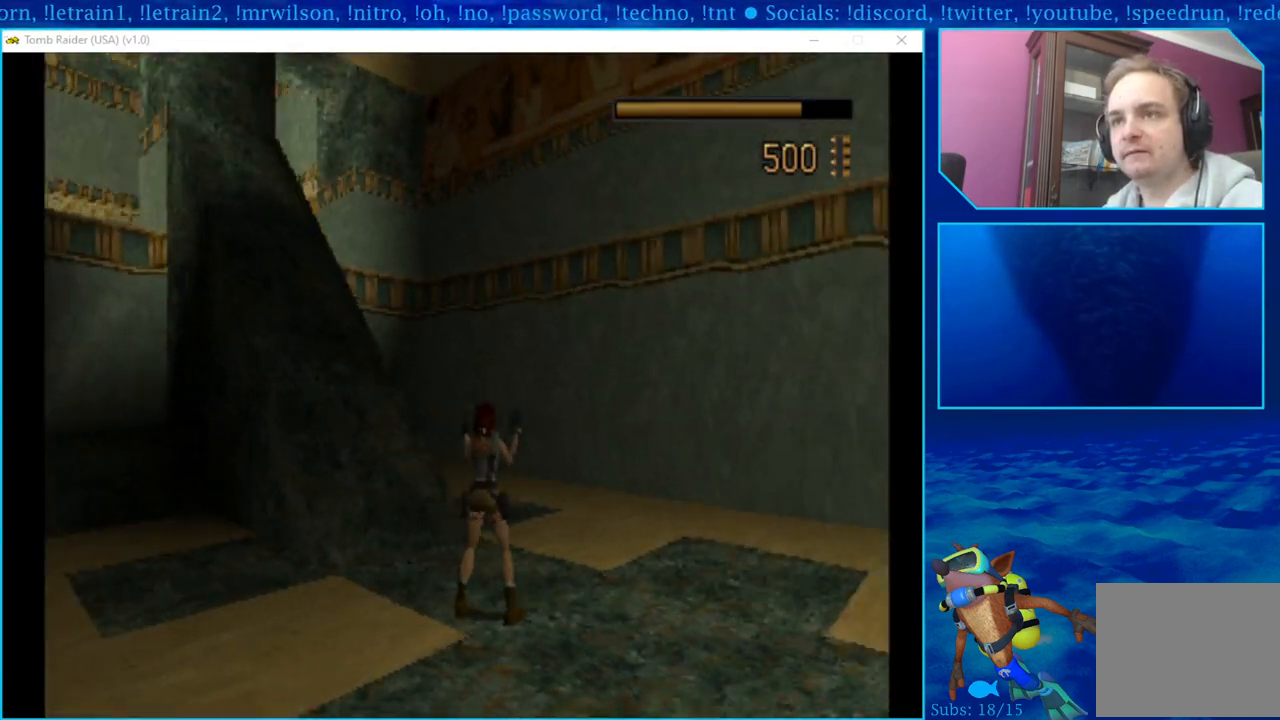
{"buttons": ["DPAD_UP", "DPAD_LEFT"], "left_stick": "center", "right_stick": "center", "events": [[400, "DPAD_LEFT", "down"]]}
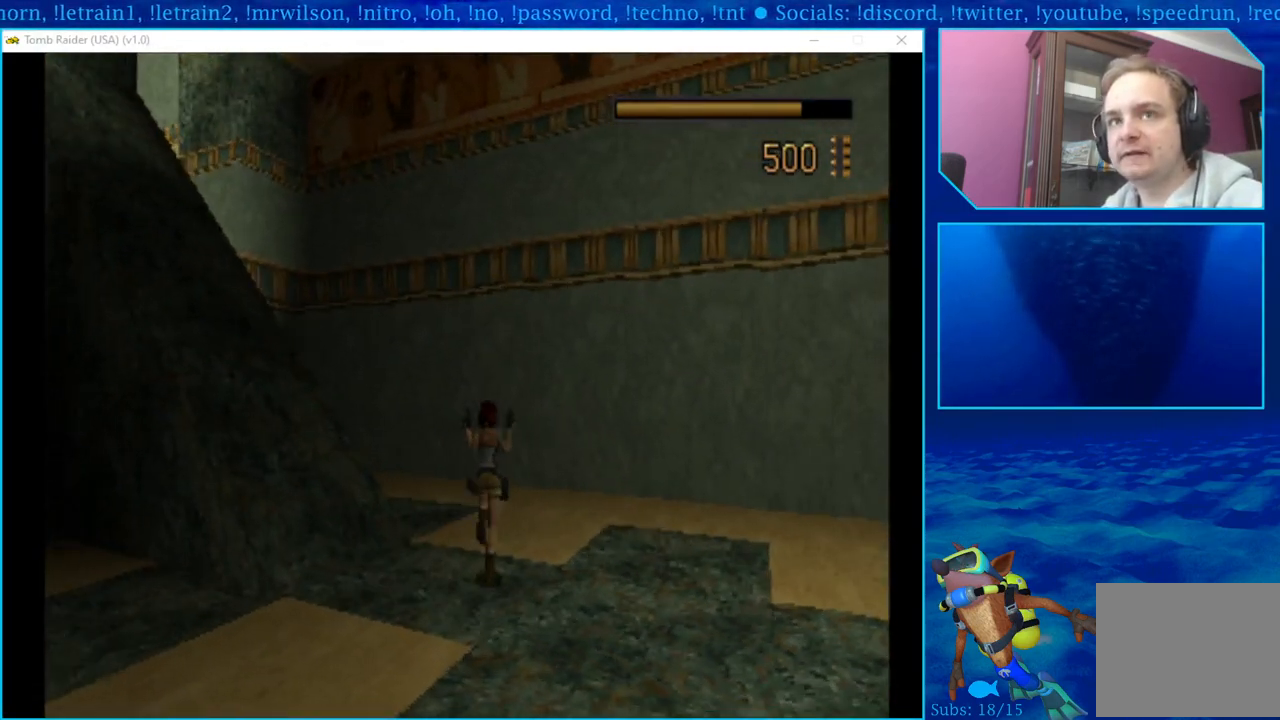
{"buttons": ["DPAD_LEFT"], "left_stick": "center", "right_stick": "center", "events": [[67, "DPAD_UP", "up"]]}
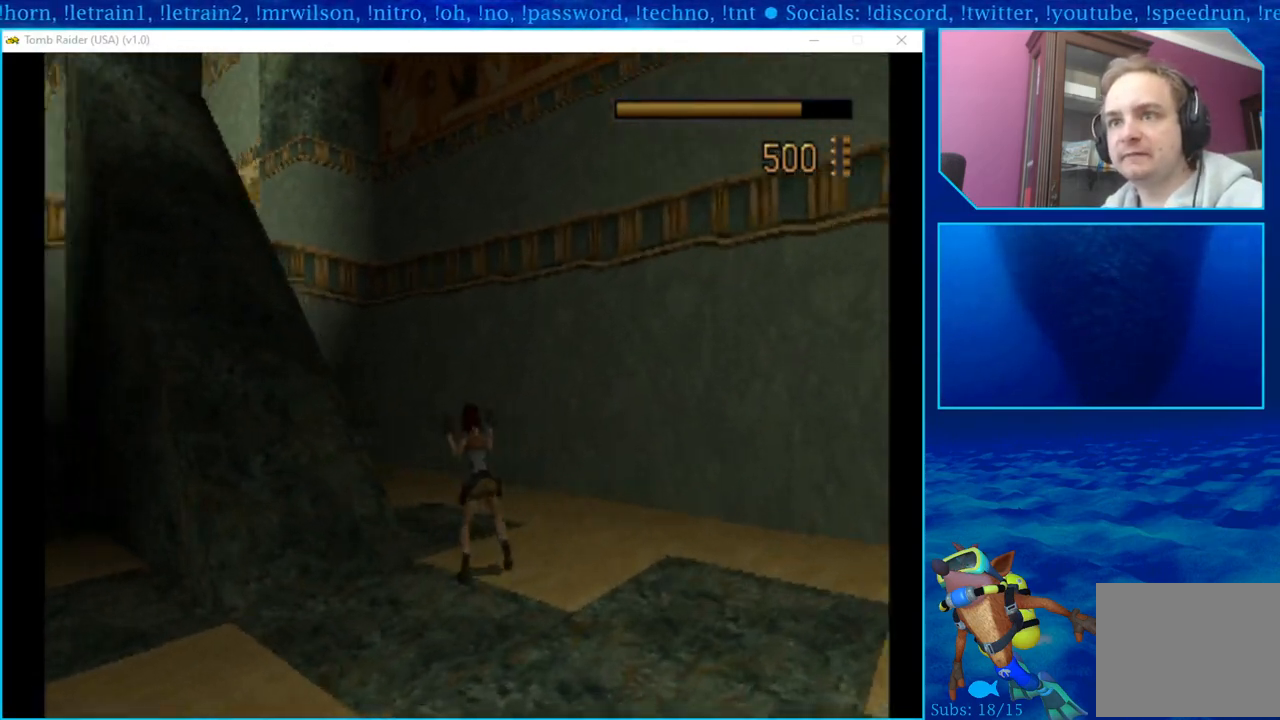
{"buttons": ["DPAD_UP", "DPAD_LEFT"], "left_stick": "center", "right_stick": "center", "events": [[483, "DPAD_UP", "down"]]}
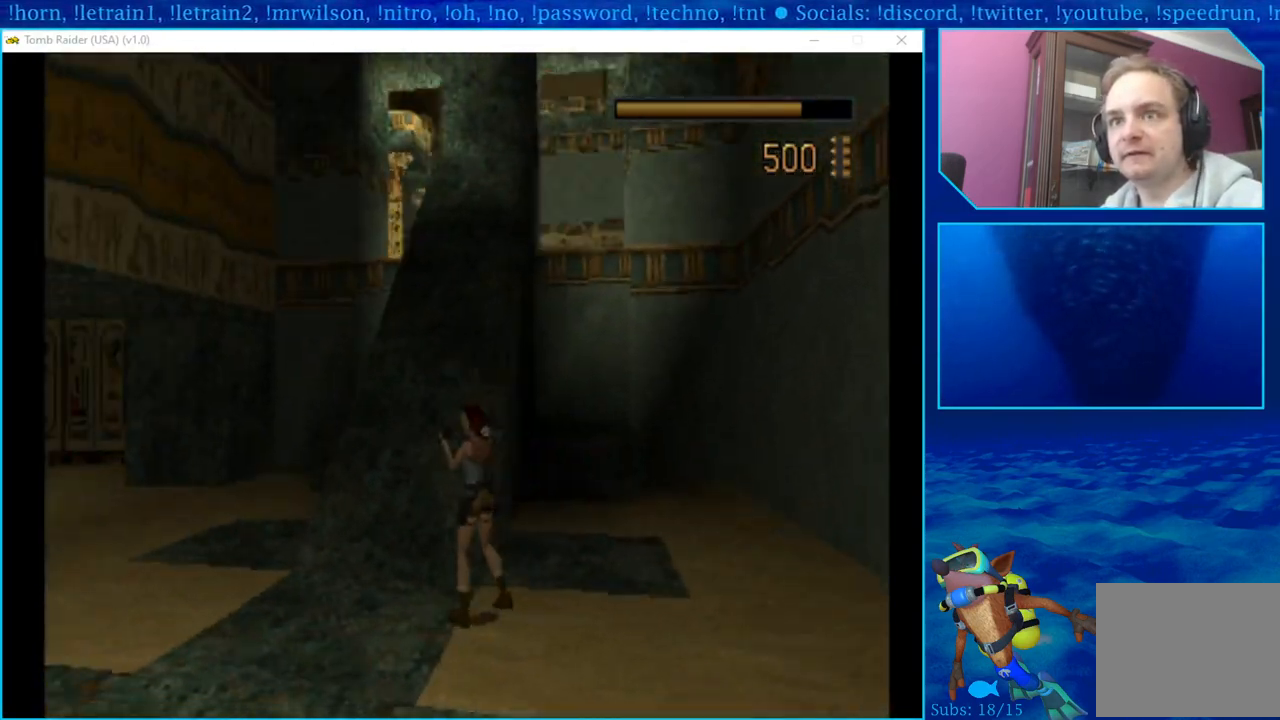
{"buttons": ["DPAD_UP"], "left_stick": "center", "right_stick": "center", "events": [[50, "DPAD_LEFT", "up"]]}
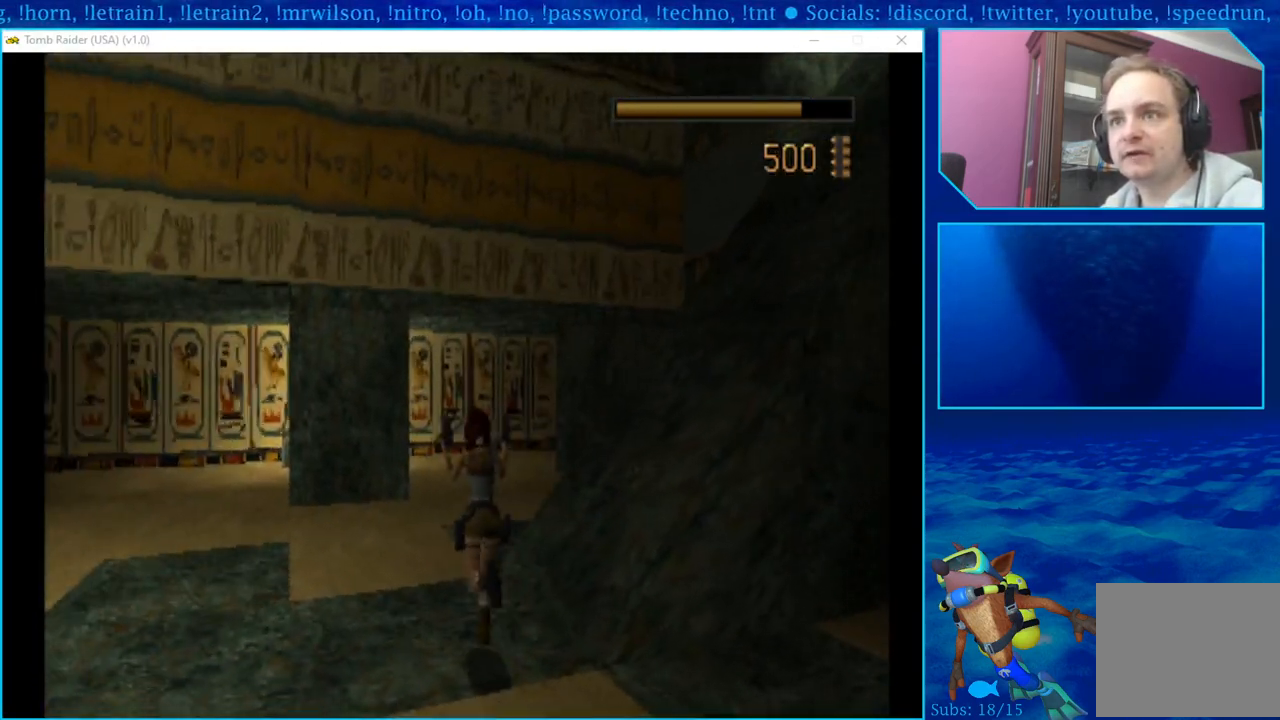
{"buttons": ["DPAD_UP", "DPAD_RIGHT"], "left_stick": "center", "right_stick": "center", "events": [[167, "DPAD_RIGHT", "down"]]}
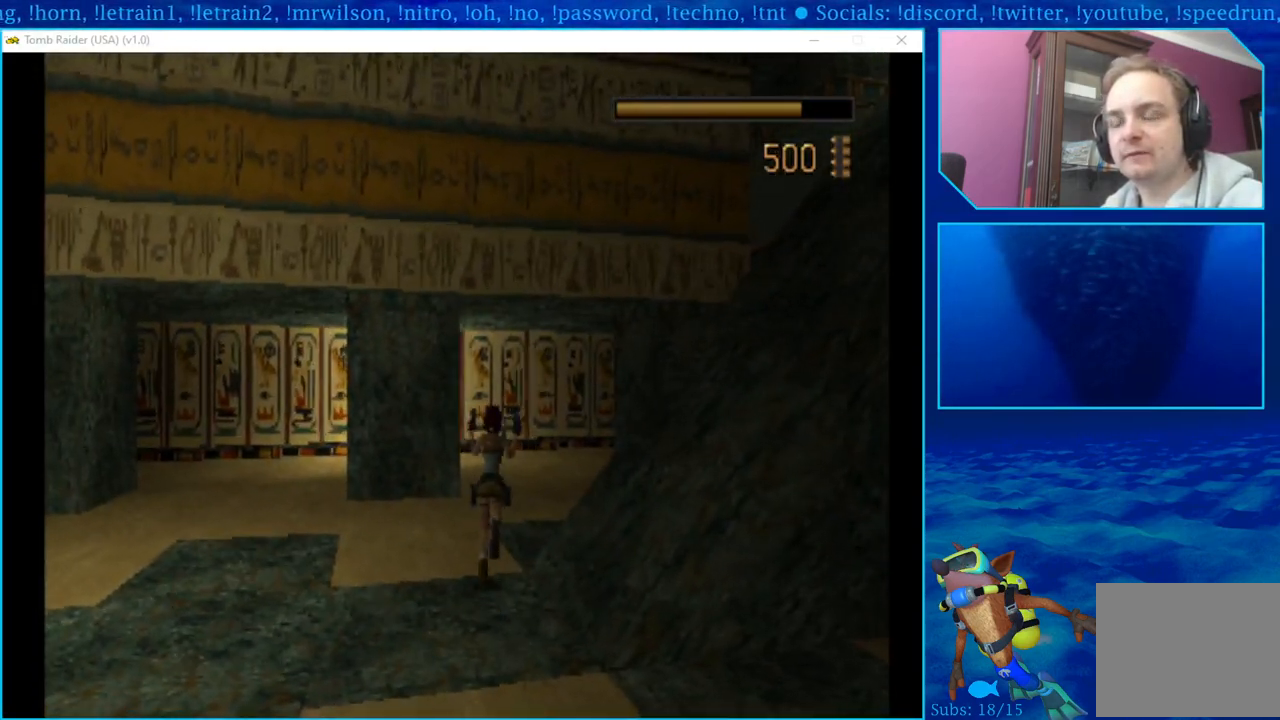
{"buttons": ["DPAD_UP", "DPAD_RIGHT"], "left_stick": "center", "right_stick": "center", "events": []}
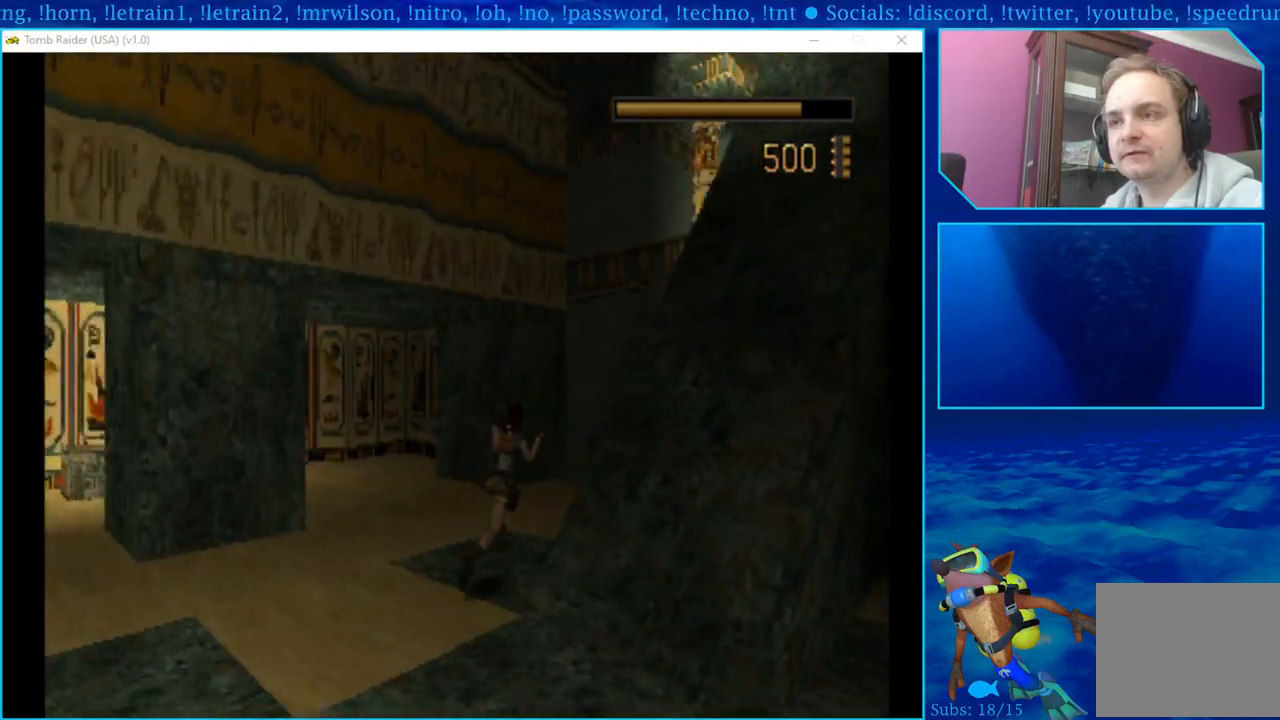
{"buttons": ["SQUARE", "DPAD_UP", "DPAD_LEFT"], "left_stick": "center", "right_stick": "center", "events": [[83, "DPAD_RIGHT", "up"], [283, "SQUARE", "down"], [417, "SQUARE", "up"], [483, "DPAD_LEFT", "down"], [500, "SQUARE", "down"]]}
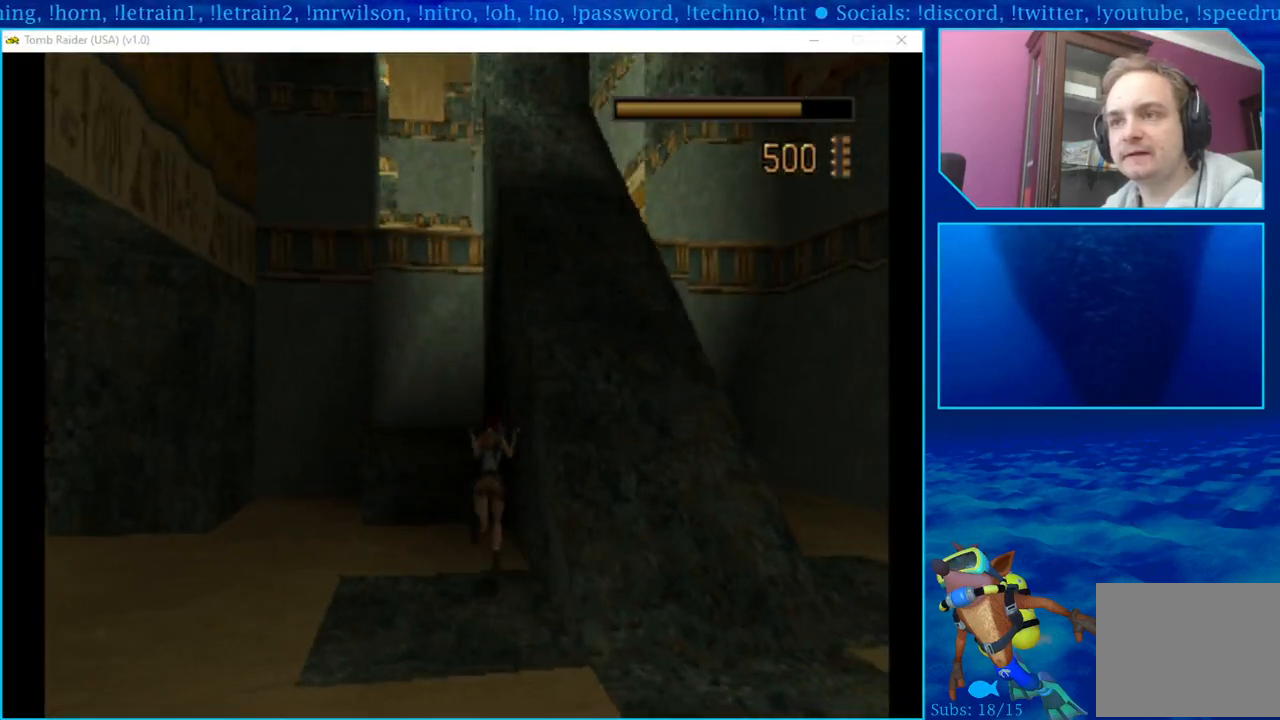
{"buttons": ["SQUARE", "DPAD_UP", "DPAD_LEFT"], "left_stick": "center", "right_stick": "center", "events": [[133, "SQUARE", "up"], [250, "SQUARE", "down"]]}
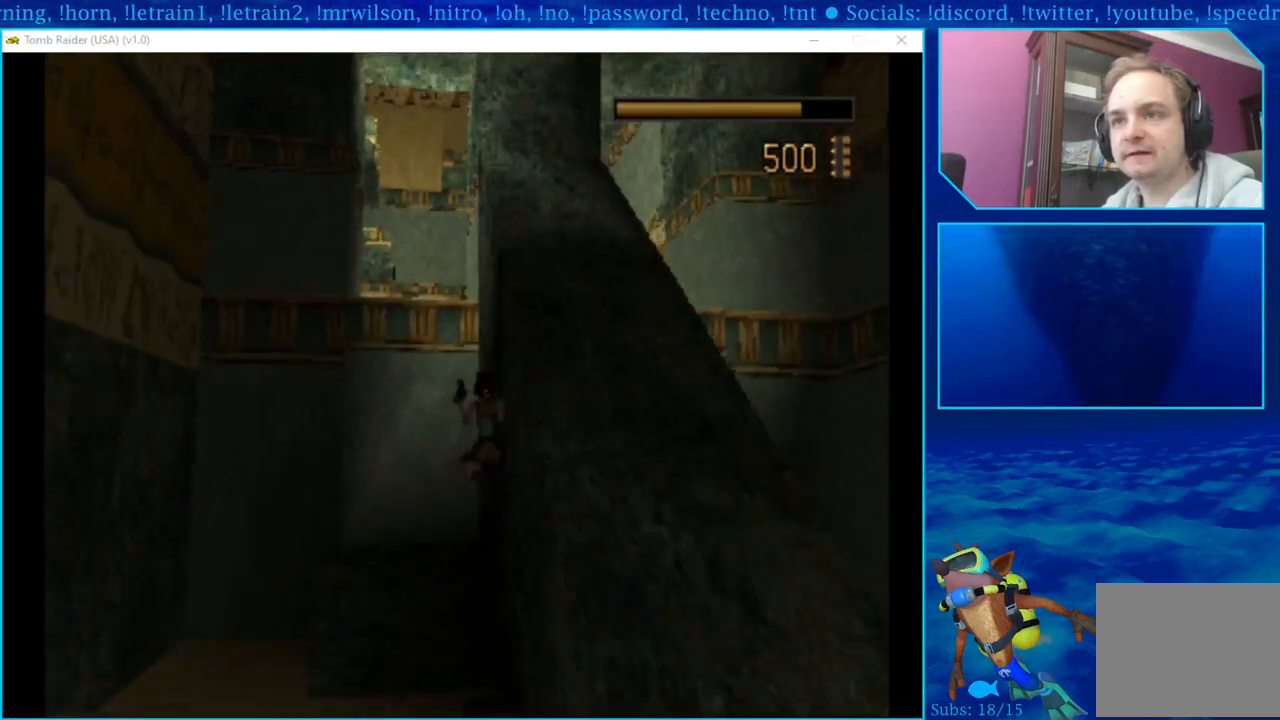
{"buttons": [], "left_stick": "center", "right_stick": "center", "events": [[17, "SQUARE", "up"], [283, "DPAD_LEFT", "up"], [283, "DPAD_UP", "up"]]}
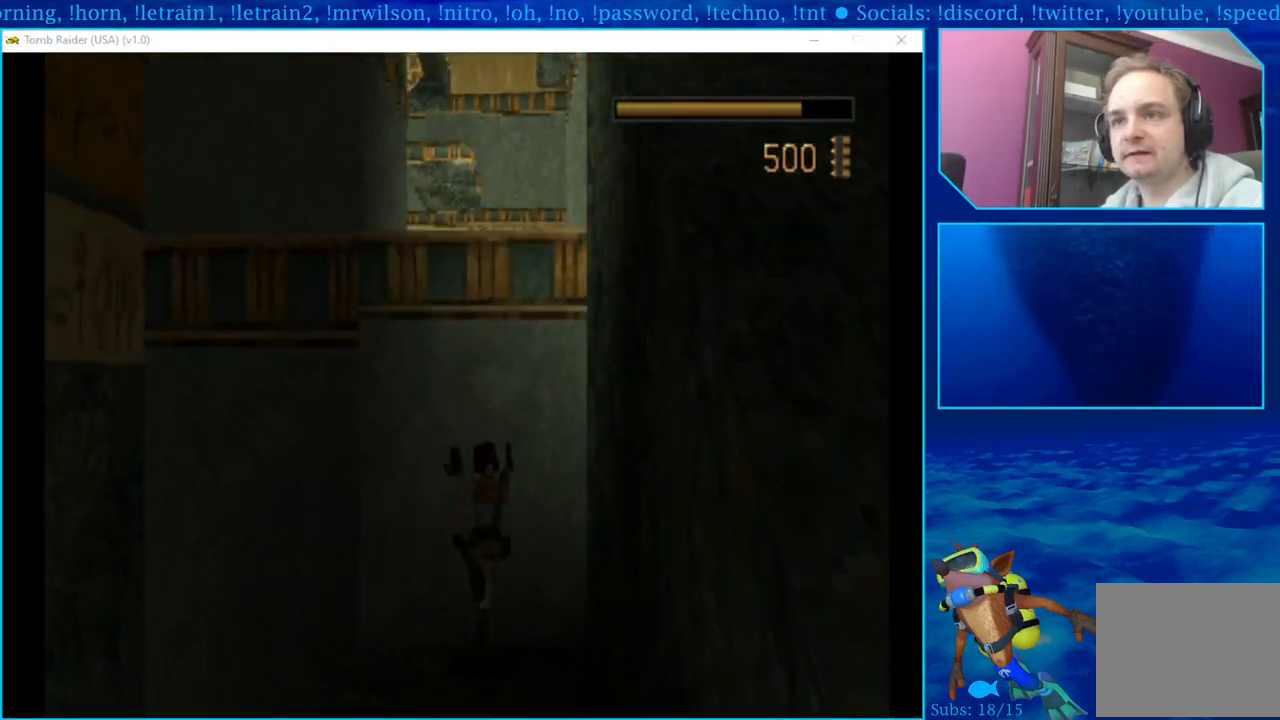
{"buttons": [], "left_stick": "center", "right_stick": "center", "events": [[267, "TRIANGLE", "down"], [450, "TRIANGLE", "up"]]}
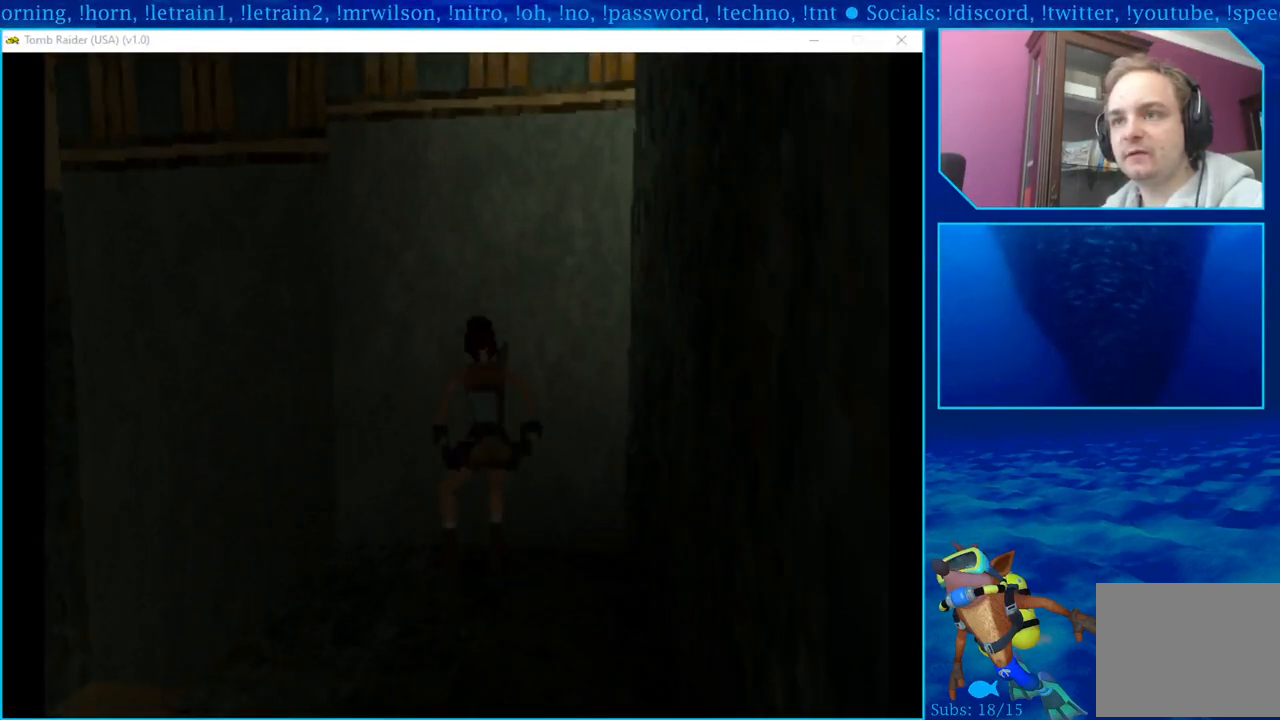
{"buttons": ["DPAD_UP"], "left_stick": "center", "right_stick": "center", "events": [[167, "DPAD_RIGHT", "down"], [283, "DPAD_UP", "down"], [483, "DPAD_RIGHT", "up"]]}
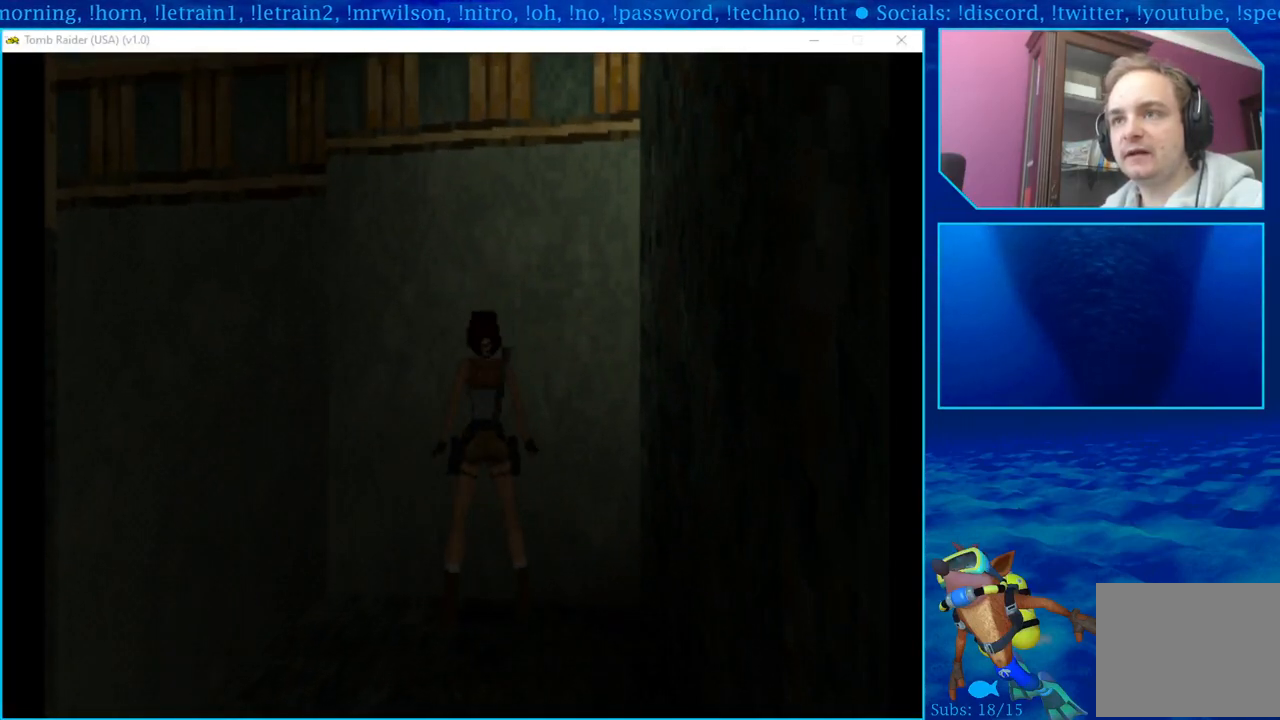
{"buttons": [], "left_stick": "center", "right_stick": "center", "events": [[117, "DPAD_UP", "up"], [183, "SQUARE", "down"], [383, "SQUARE", "up"]]}
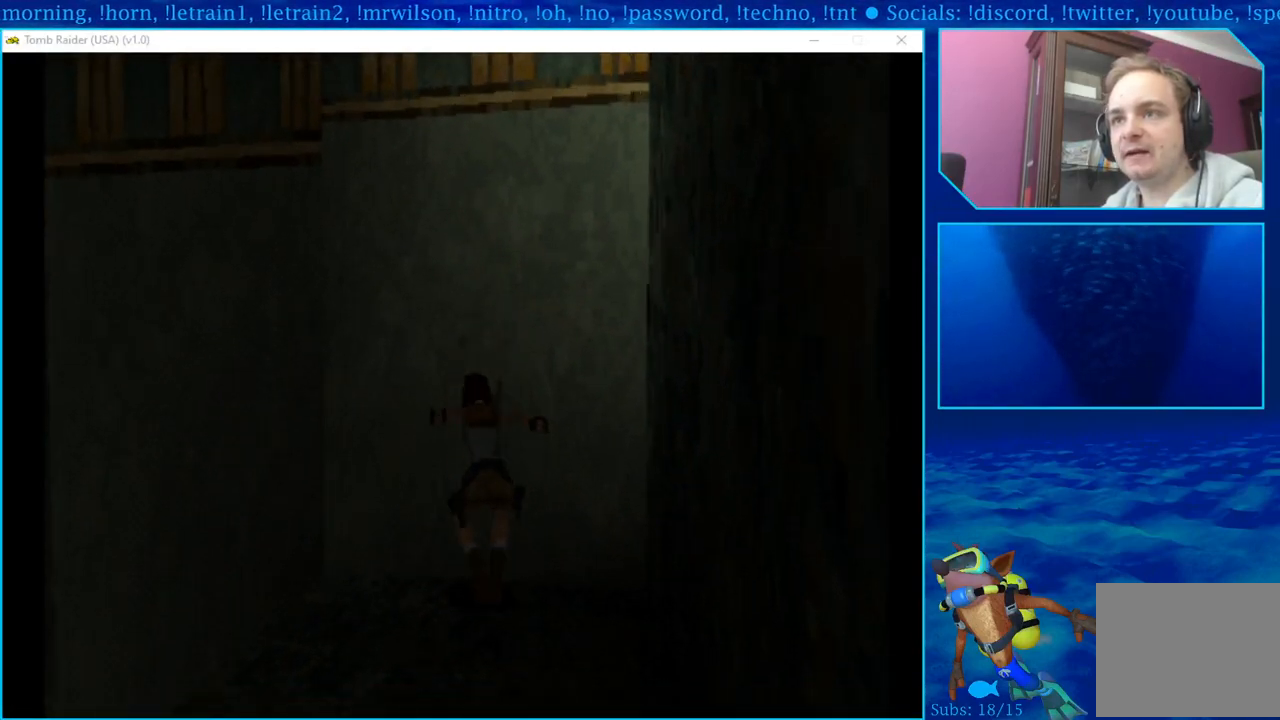
{"buttons": ["CROSS", "DPAD_UP", "DPAD_RIGHT"], "left_stick": "center", "right_stick": "center", "events": [[33, "DPAD_UP", "down"], [83, "CROSS", "down"], [417, "DPAD_RIGHT", "down"]]}
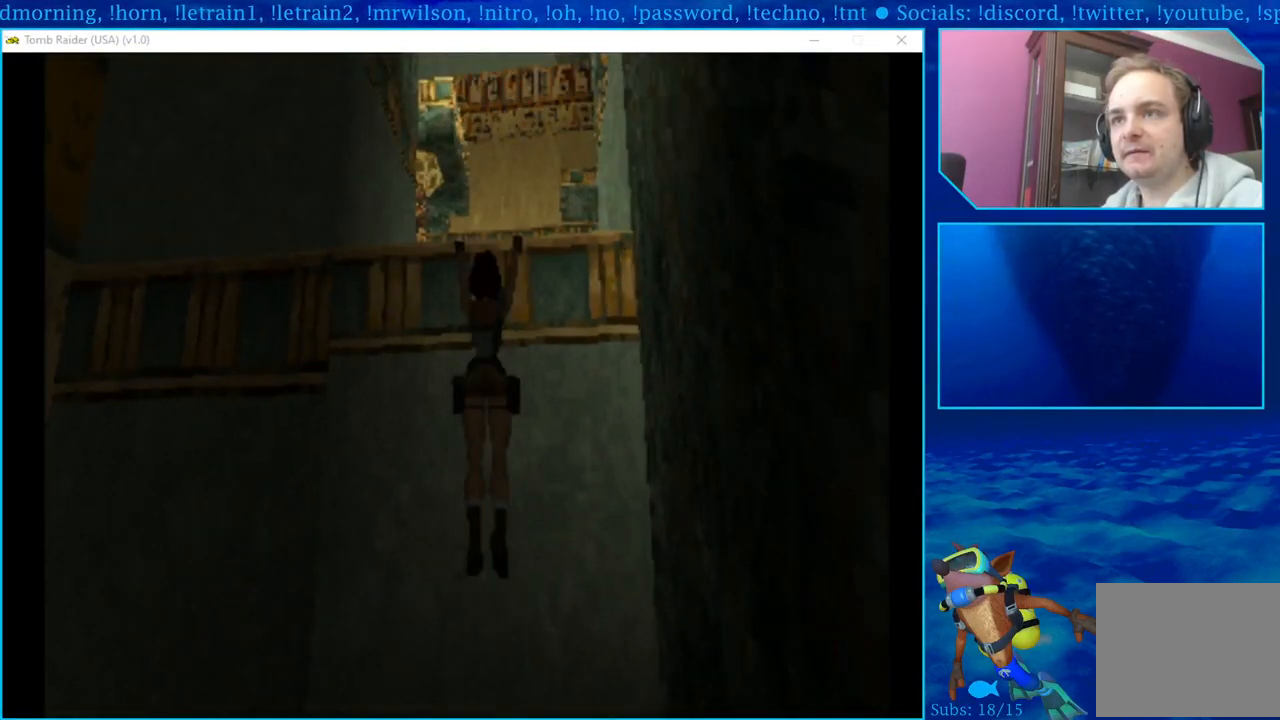
{"buttons": [], "left_stick": "center", "right_stick": "center", "events": [[50, "DPAD_RIGHT", "up"], [450, "CROSS", "up"], [483, "DPAD_UP", "up"]]}
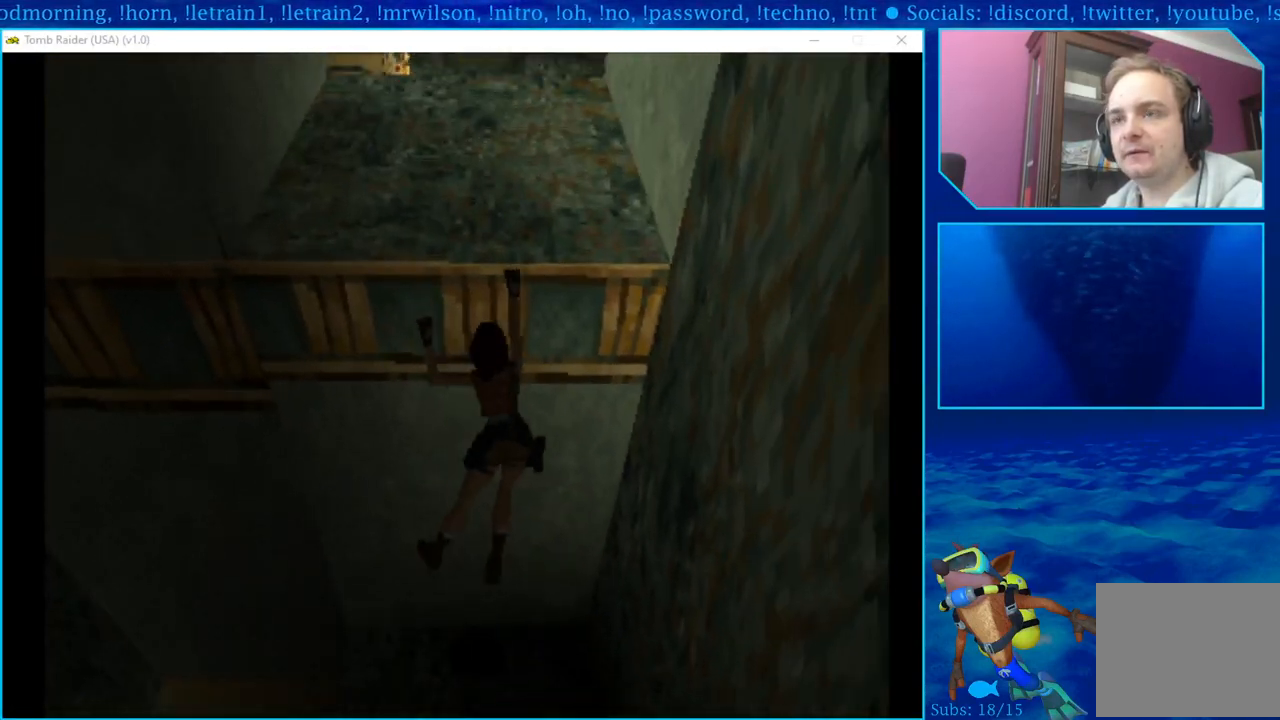
{"buttons": [], "left_stick": "center", "right_stick": "center", "events": [[83, "DPAD_UP", "down"], [317, "DPAD_UP", "up"], [367, "DPAD_UP", "down"], [500, "DPAD_UP", "up"]]}
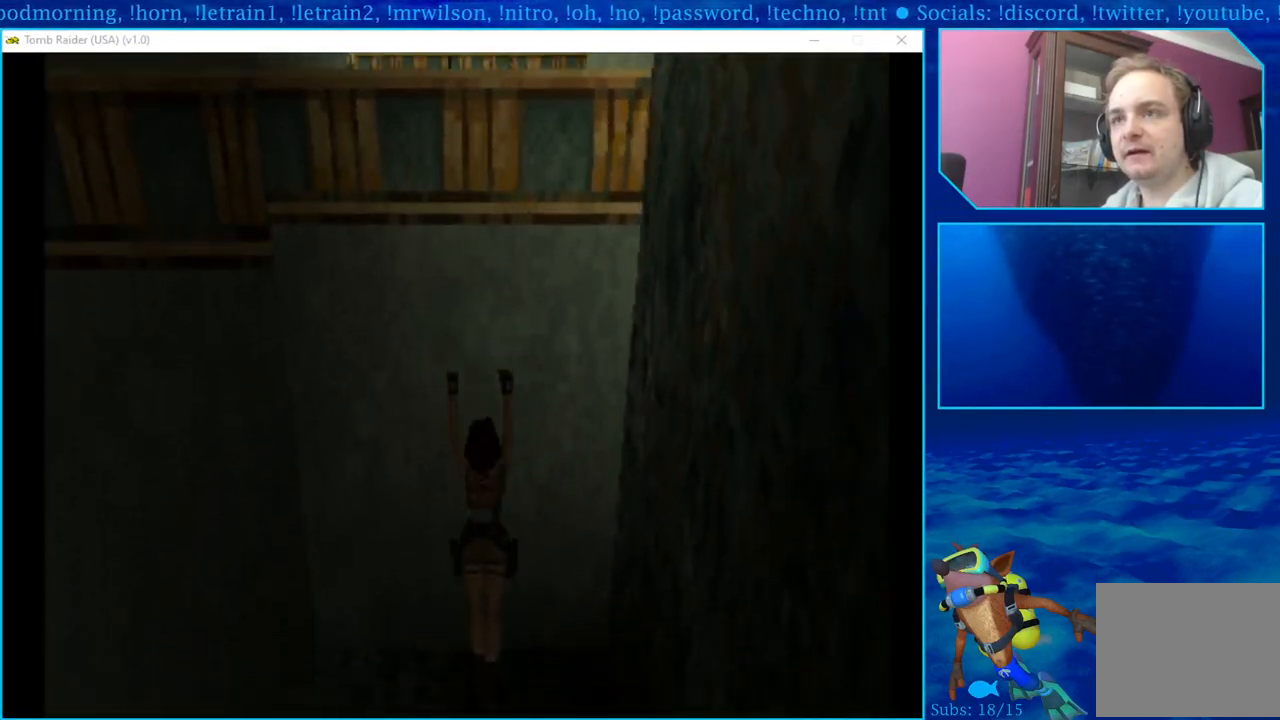
{"buttons": ["SQUARE"], "left_stick": "center", "right_stick": "center", "events": [[50, "CROSS", "down"], [300, "CROSS", "up"], [467, "SQUARE", "down"]]}
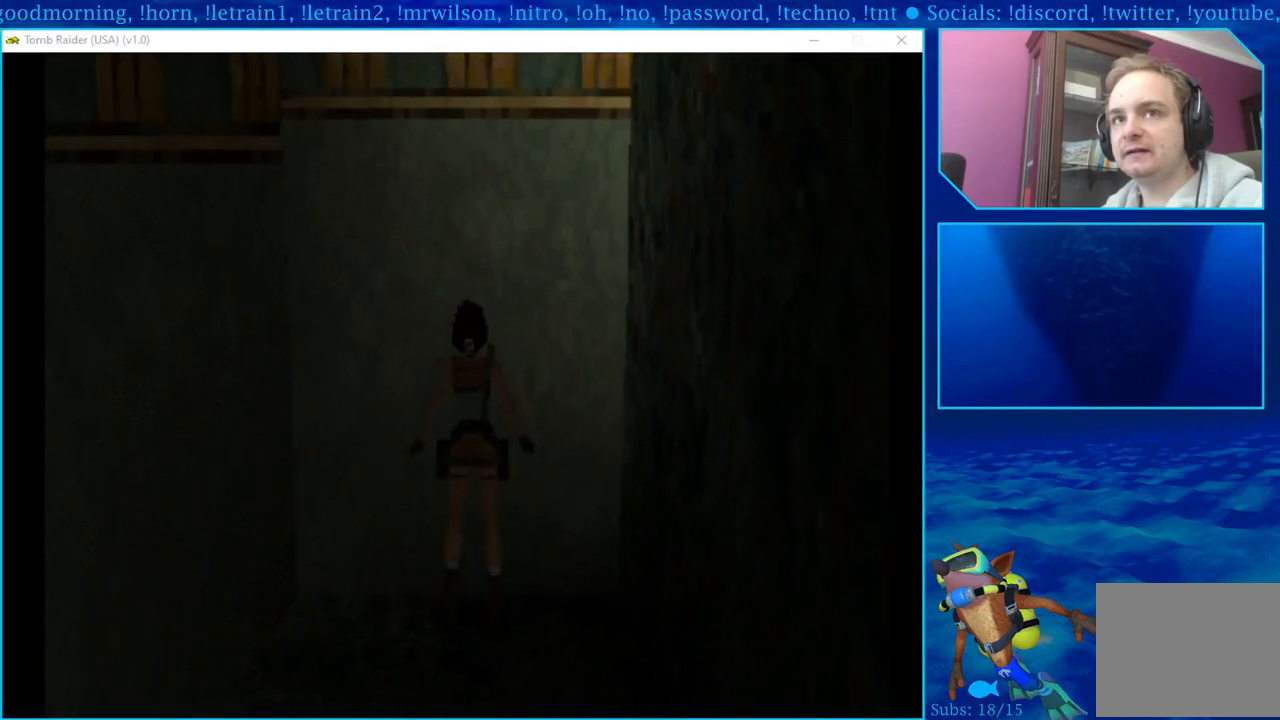
{"buttons": ["CROSS", "DPAD_UP"], "left_stick": "center", "right_stick": "center", "events": [[167, "DPAD_UP", "down"], [200, "SQUARE", "up"], [350, "CROSS", "down"]]}
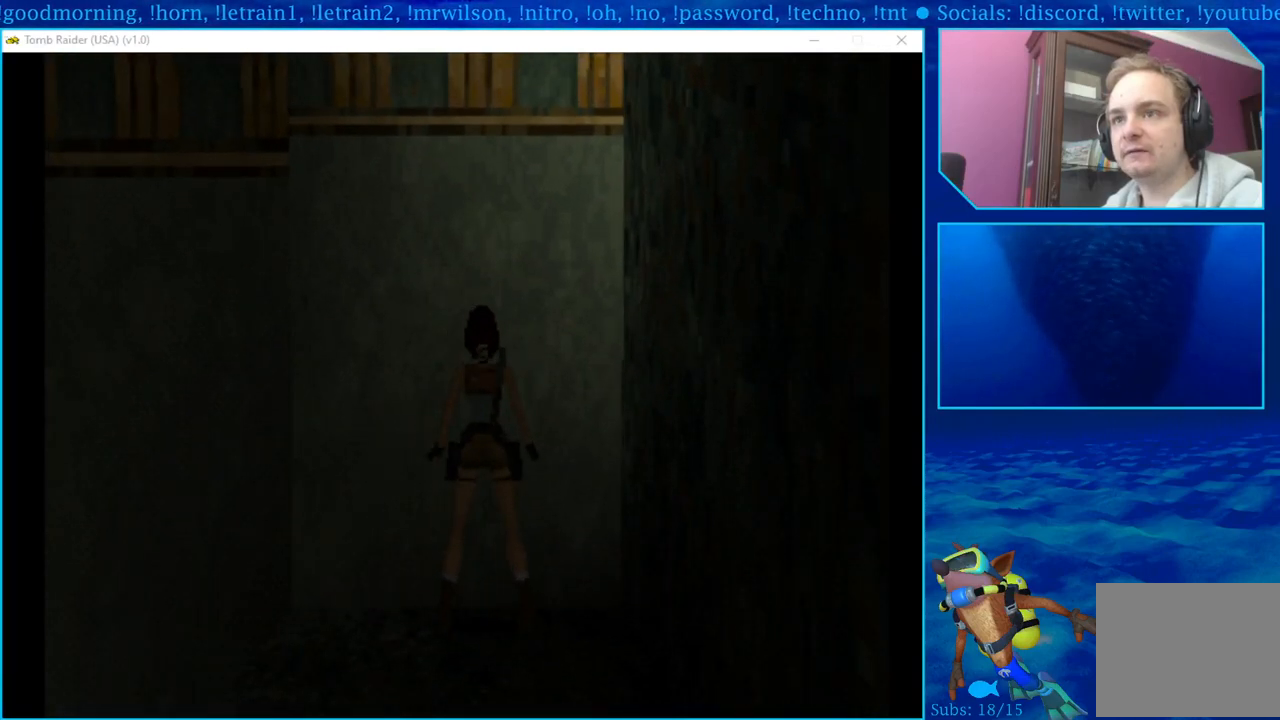
{"buttons": [], "left_stick": "center", "right_stick": "center", "events": [[167, "CROSS", "up"], [200, "DPAD_UP", "up"], [200, "SQUARE", "down"], [450, "SQUARE", "up"]]}